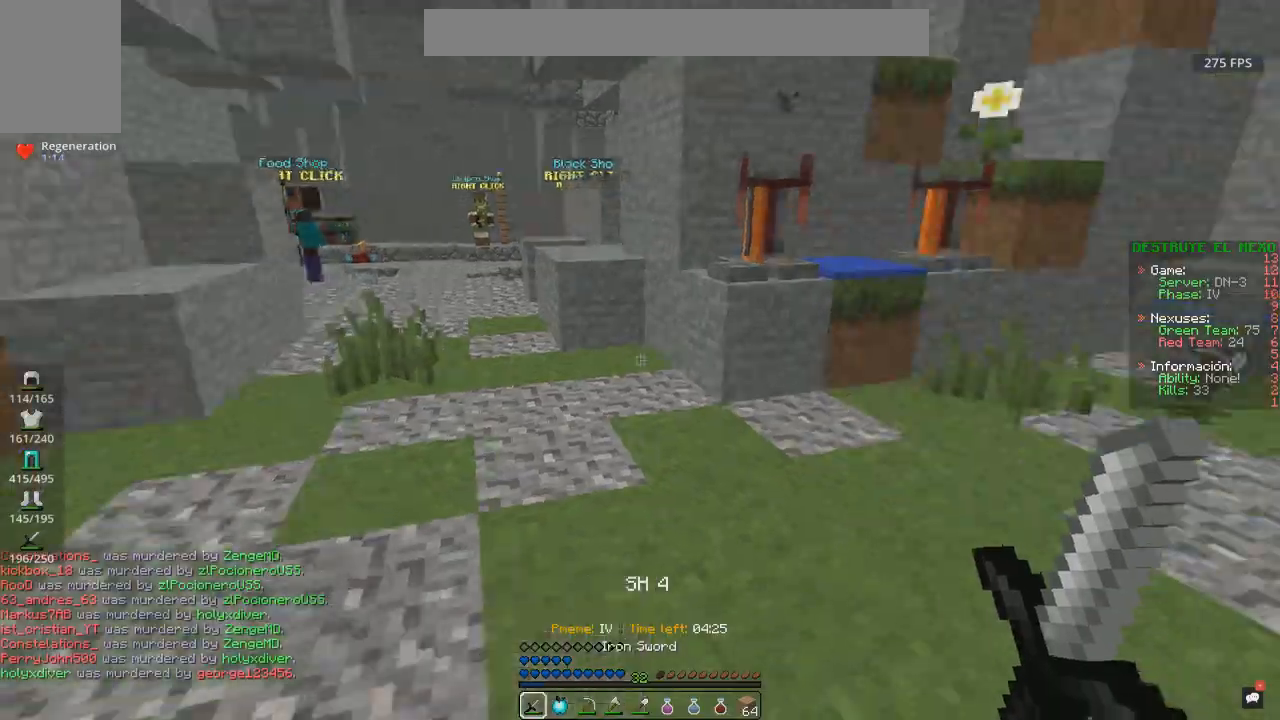
Gameplay with keyboard and mouse; each line is a JSON object with the keys and mouse buttons held at the frame after it. "events" lists presses ("down") and releases ("up") of "a", "d", "s", "space", "w", "mouse_left" and "mouse_right" between this image and that frame as [ms after this image, input, new state], when the widget could be followed in between. "mouse_left", "mouse_right" = the "left", "right" buttons of the "mouse" list. No other keys are recorded. Fast repeated clicks can show as one long hold. Mouse movement is not recorded.
{"keys": [], "mouse": []}
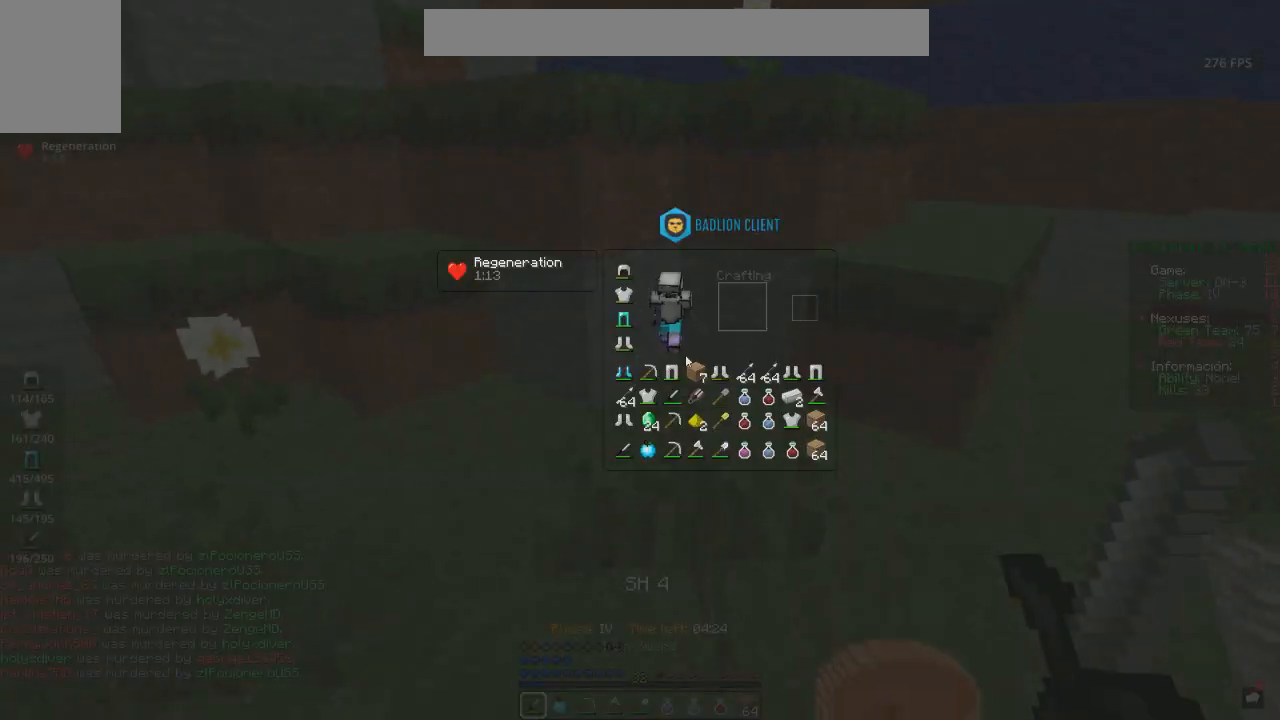
{"keys": [], "mouse": [], "events": []}
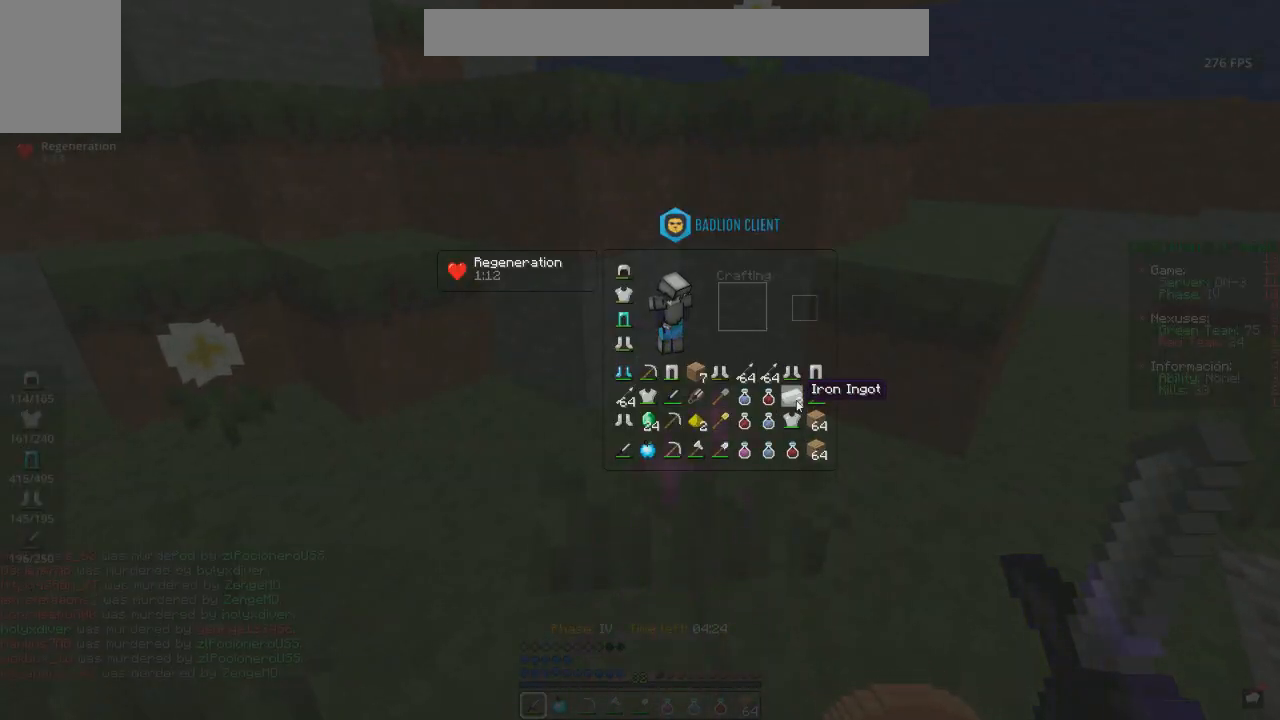
{"keys": [], "mouse": [], "events": []}
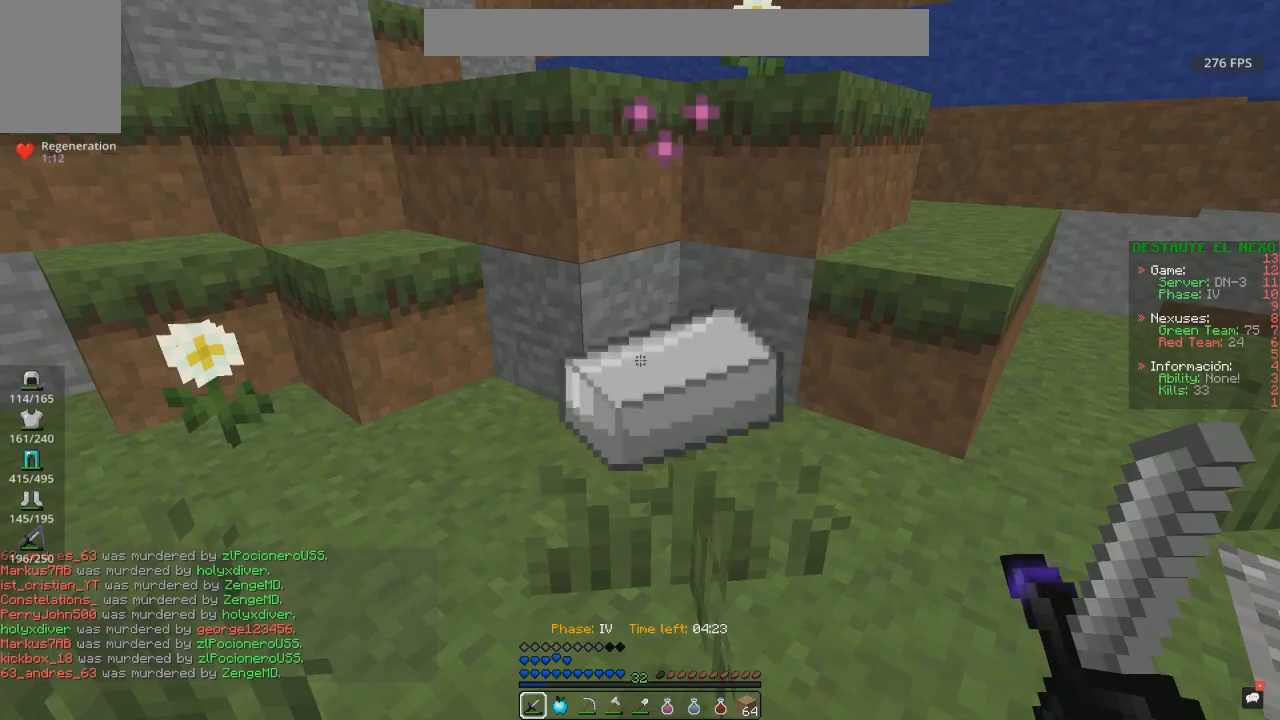
{"keys": ["space", "w"], "mouse": [], "events": [[117, "w", "down"], [367, "space", "down"]]}
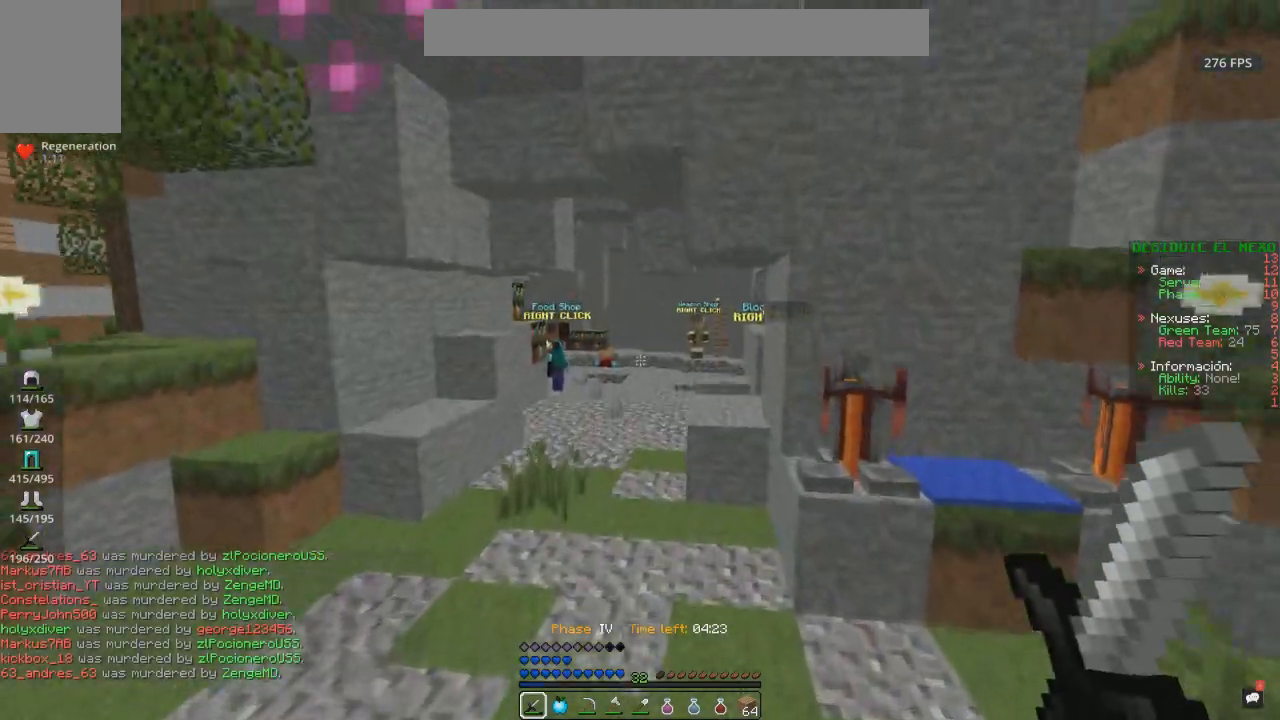
{"keys": ["space", "w"], "mouse": [], "events": []}
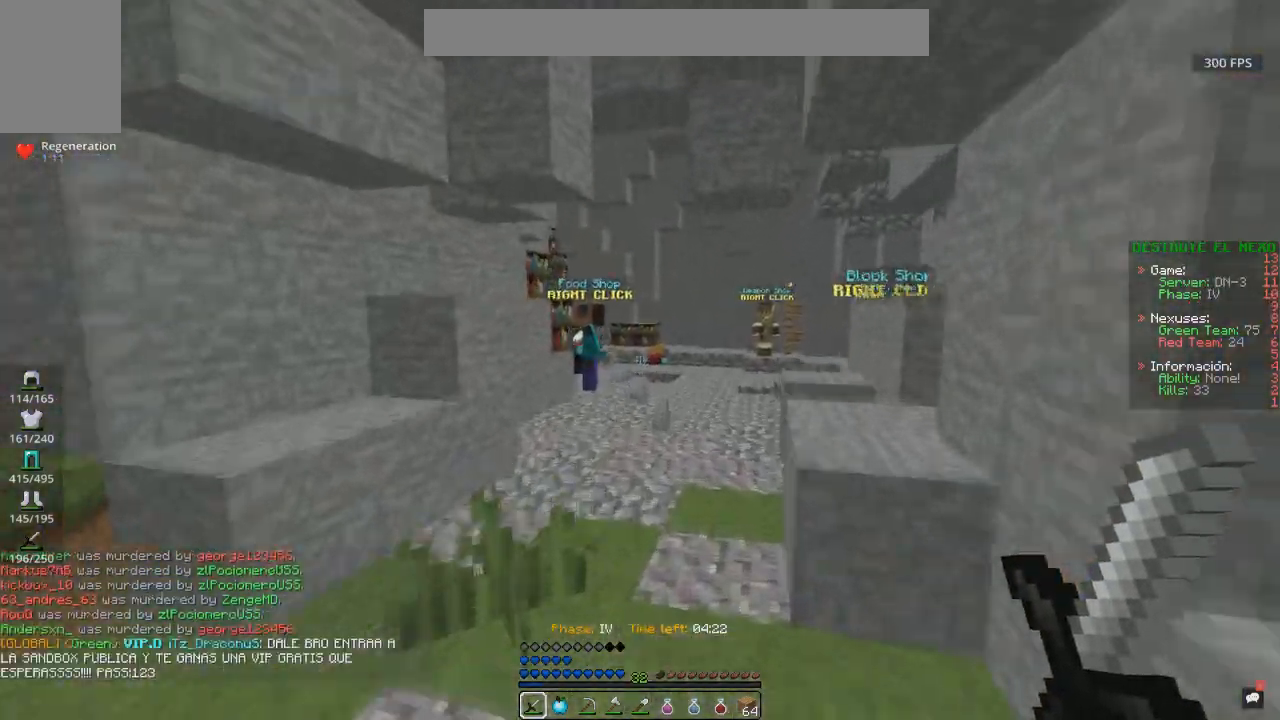
{"keys": ["space", "w"], "mouse": [], "events": []}
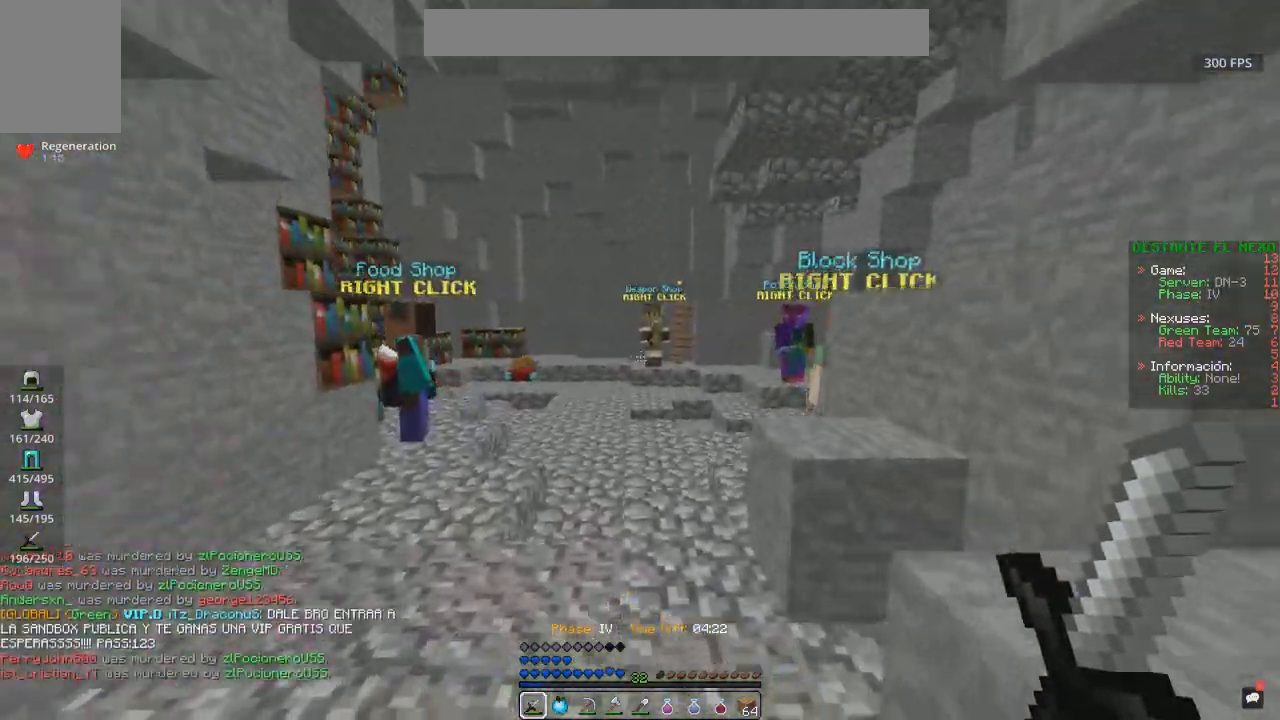
{"keys": ["space", "w"], "mouse": [], "events": []}
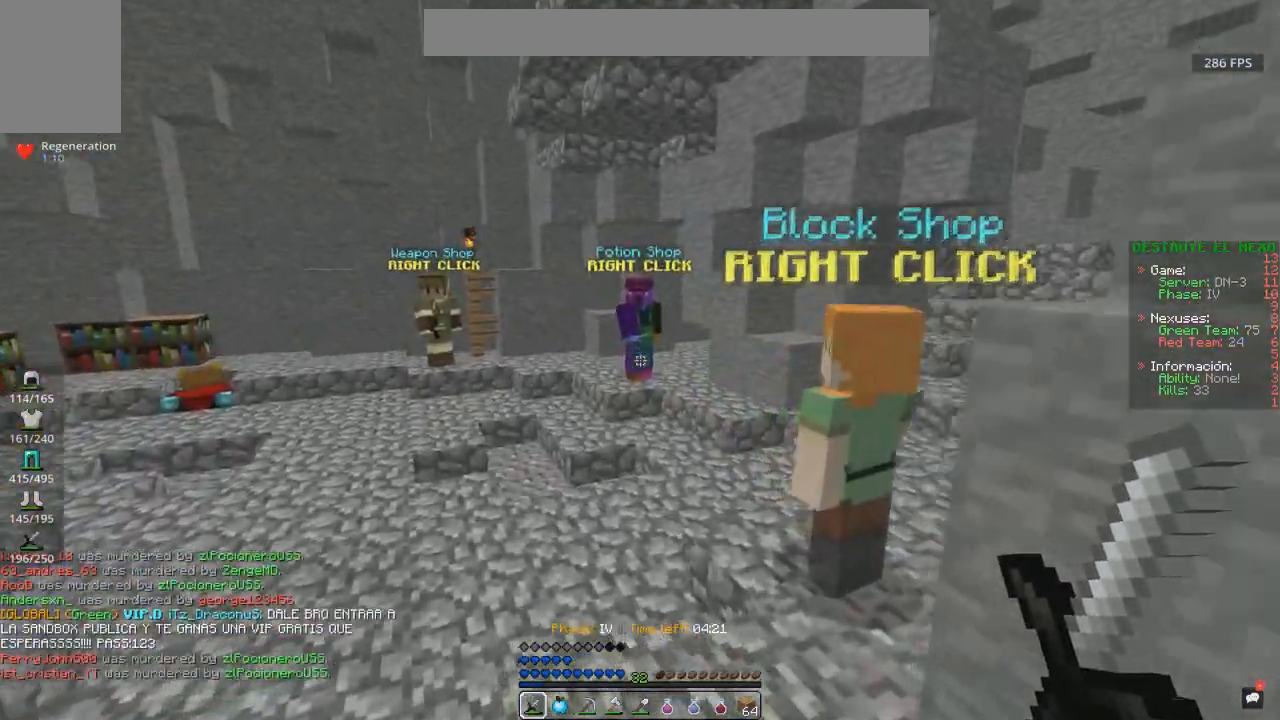
{"keys": ["w"], "mouse": [], "events": [[333, "space", "up"]]}
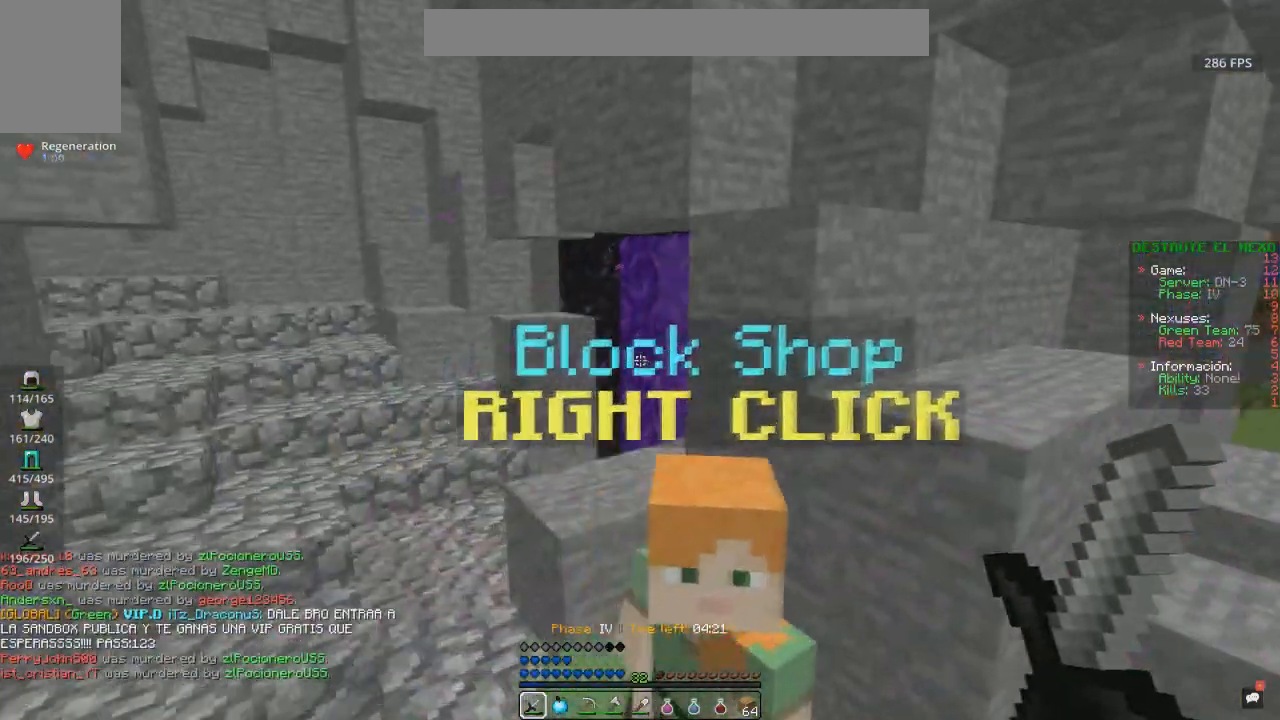
{"keys": [], "mouse": [], "events": [[33, "d", "down"], [50, "w", "up"], [500, "d", "up"]]}
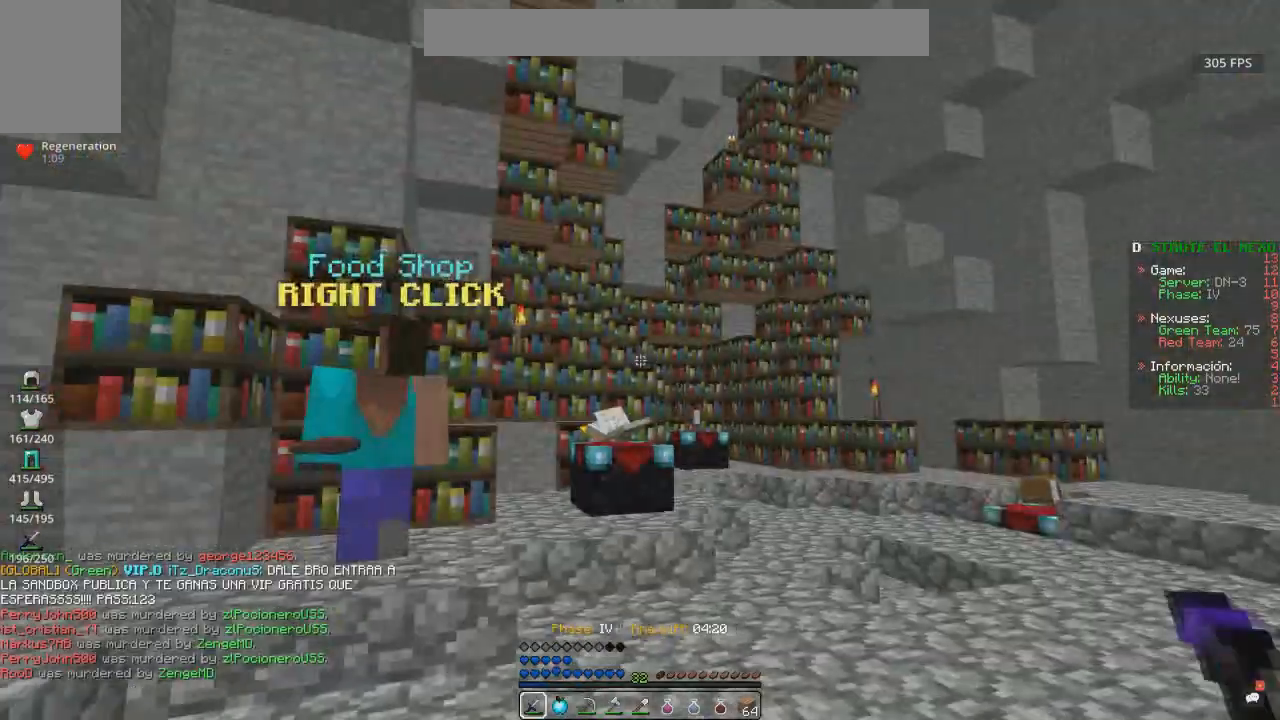
{"keys": ["w"], "mouse": [], "events": [[17, "w", "down"], [283, "d", "down"], [500, "d", "up"]]}
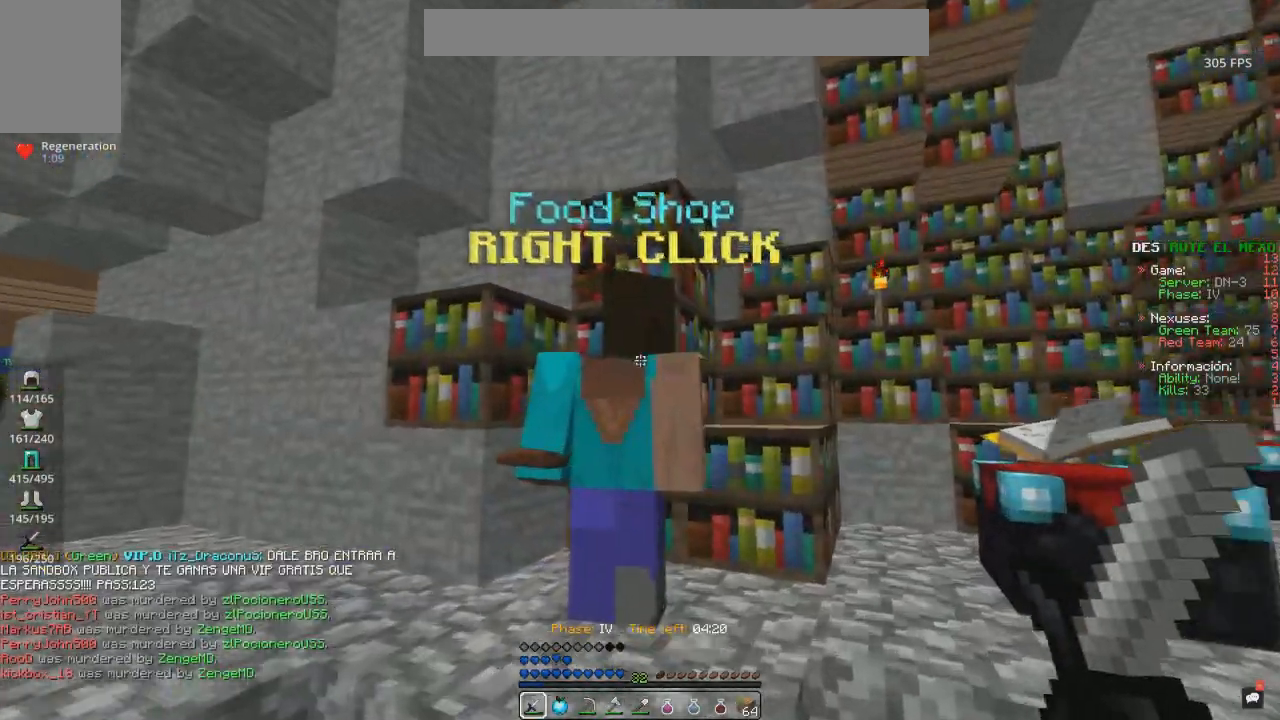
{"keys": [], "mouse": []}
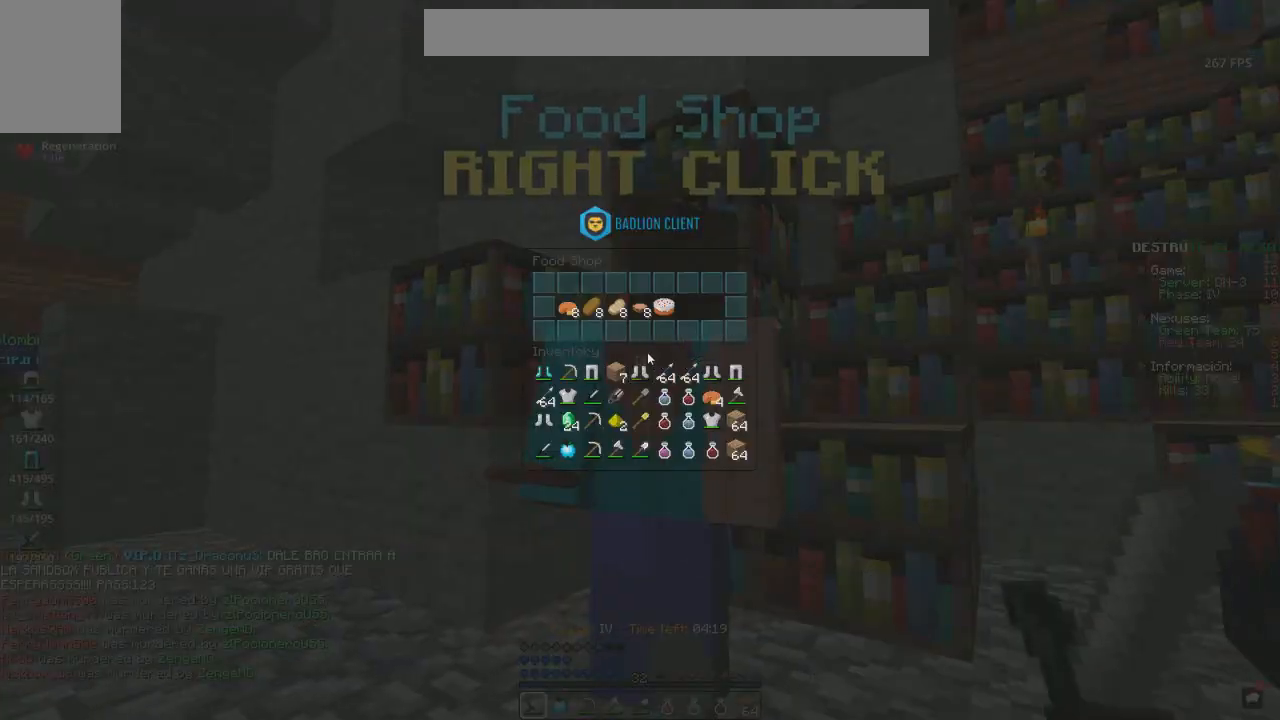
{"keys": [], "mouse": [], "events": []}
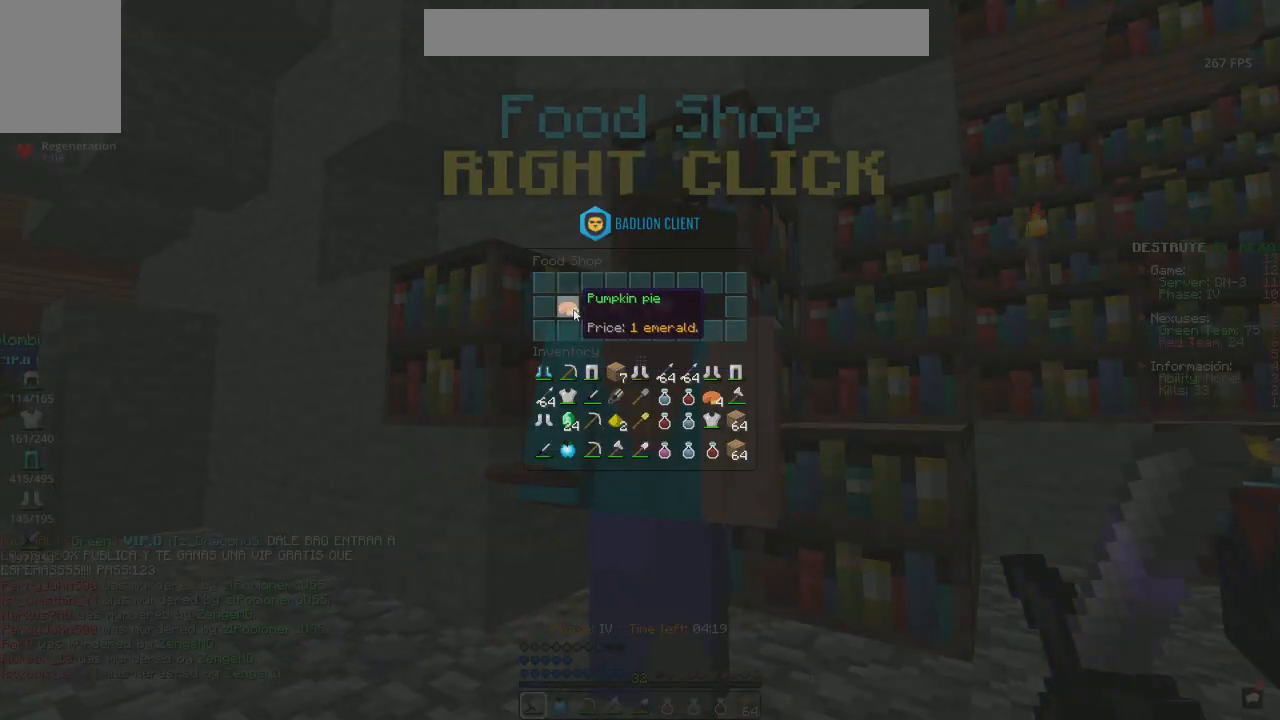
{"keys": [], "mouse": [], "events": []}
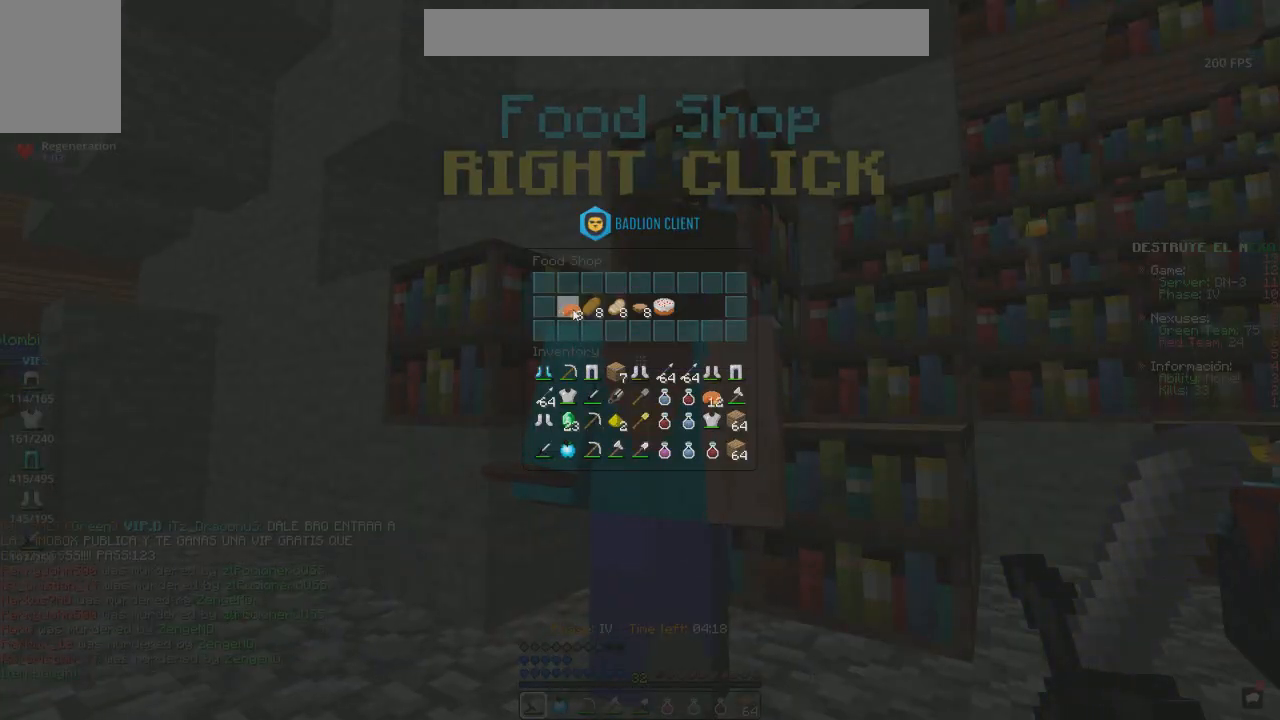
{"keys": [], "mouse": [], "events": []}
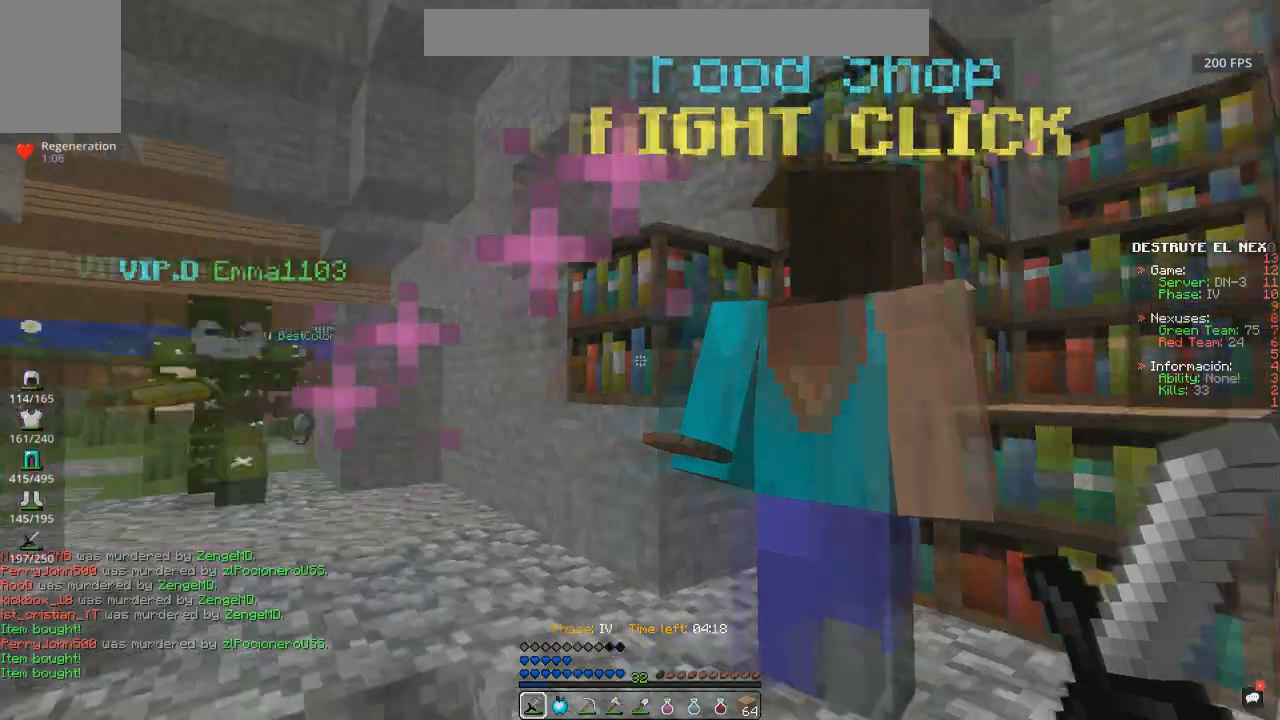
{"keys": [], "mouse": []}
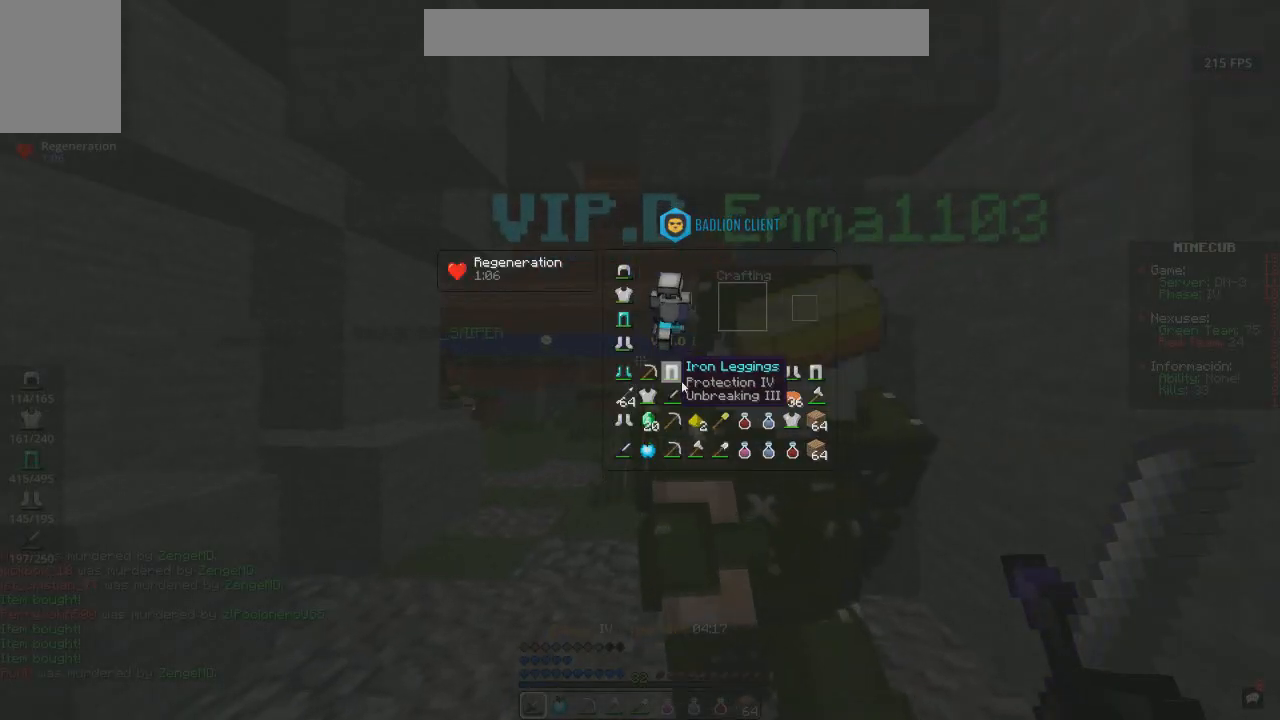
{"keys": [], "mouse": [], "events": []}
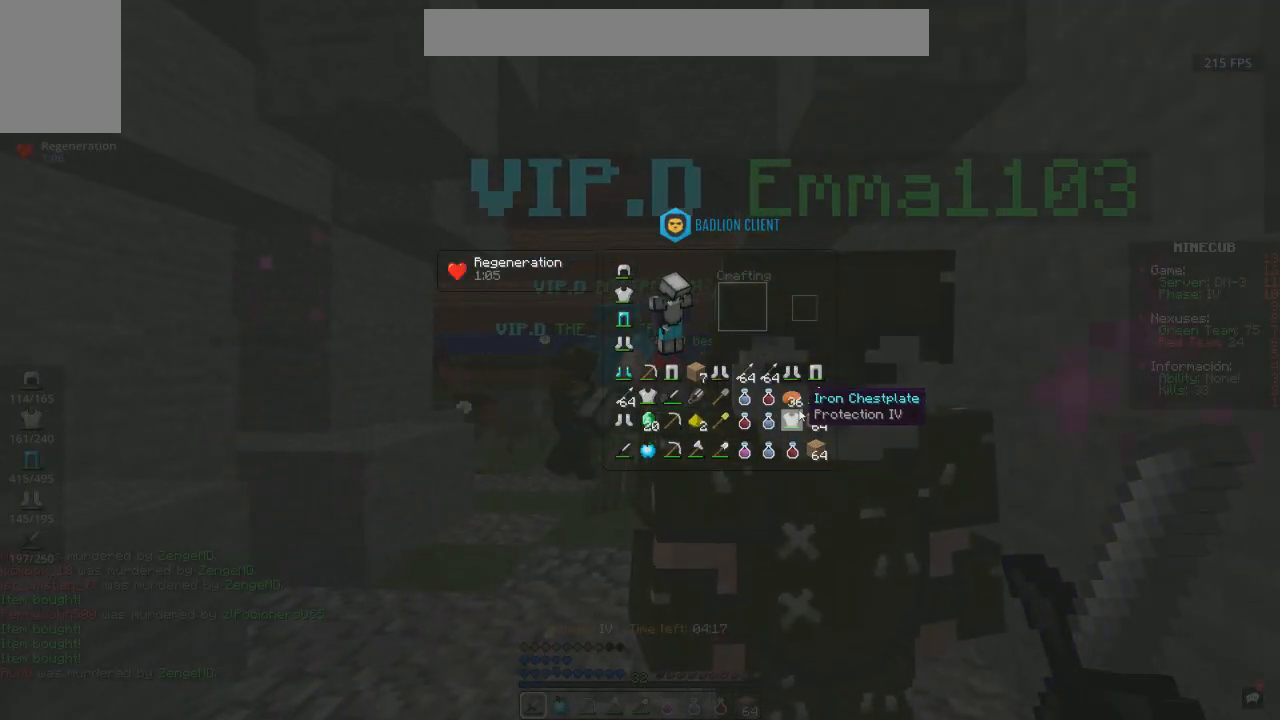
{"keys": [], "mouse": [], "events": []}
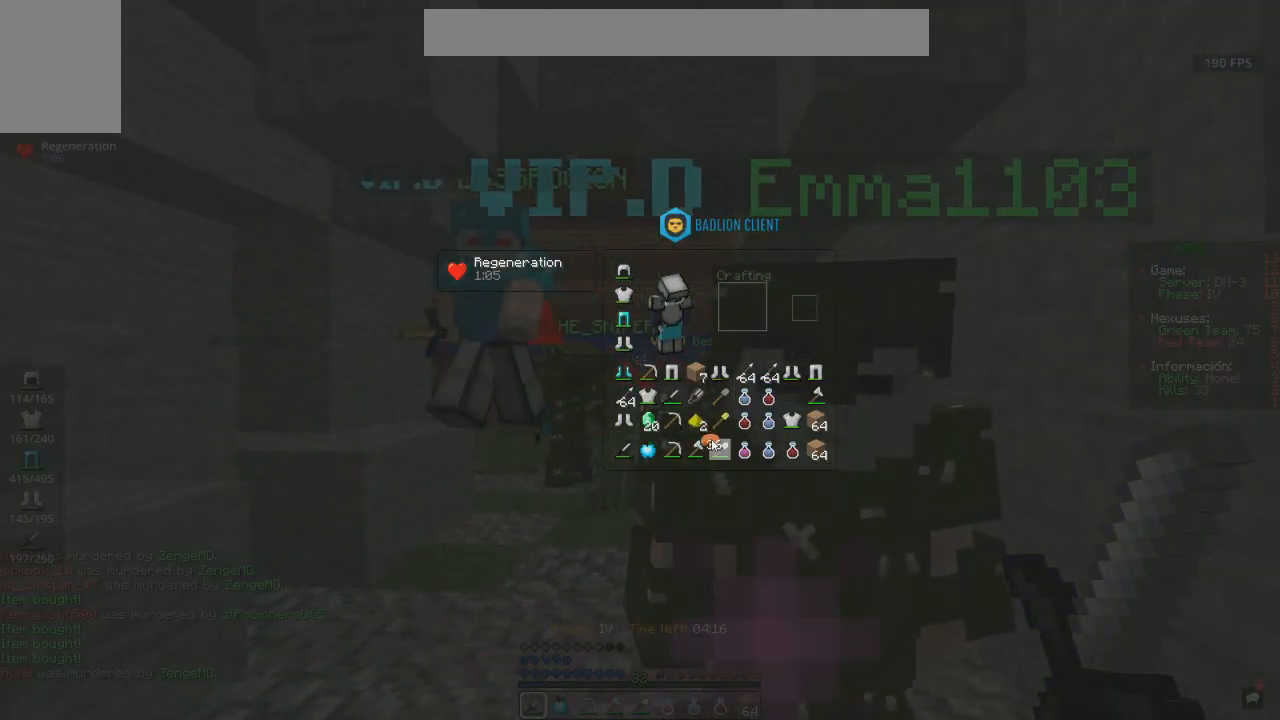
{"keys": [], "mouse": [], "events": []}
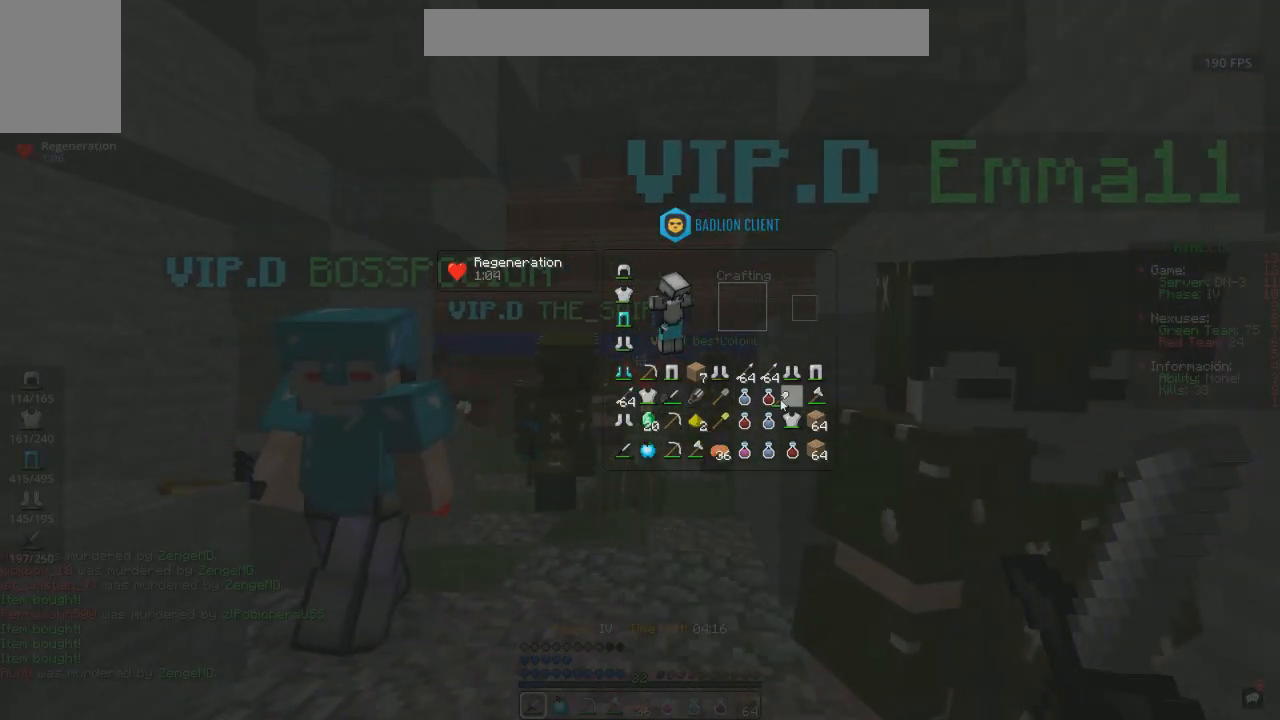
{"keys": [], "mouse": [], "events": []}
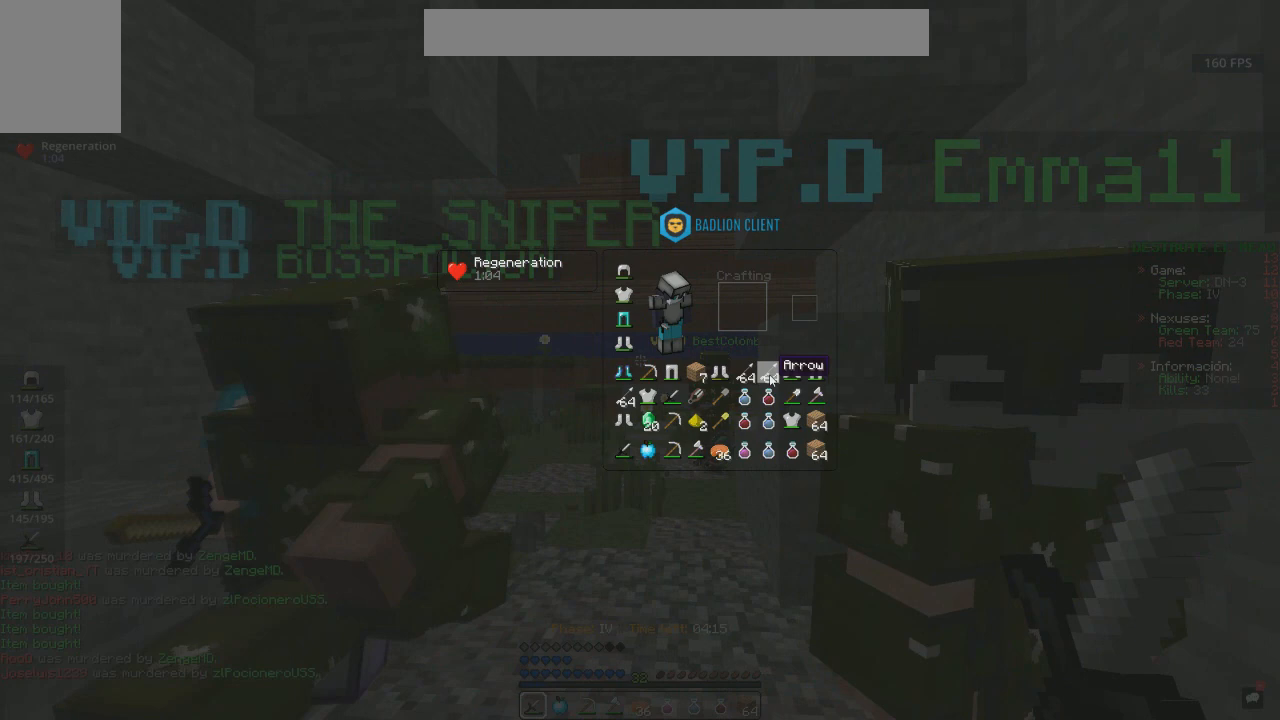
{"keys": [], "mouse": [], "events": []}
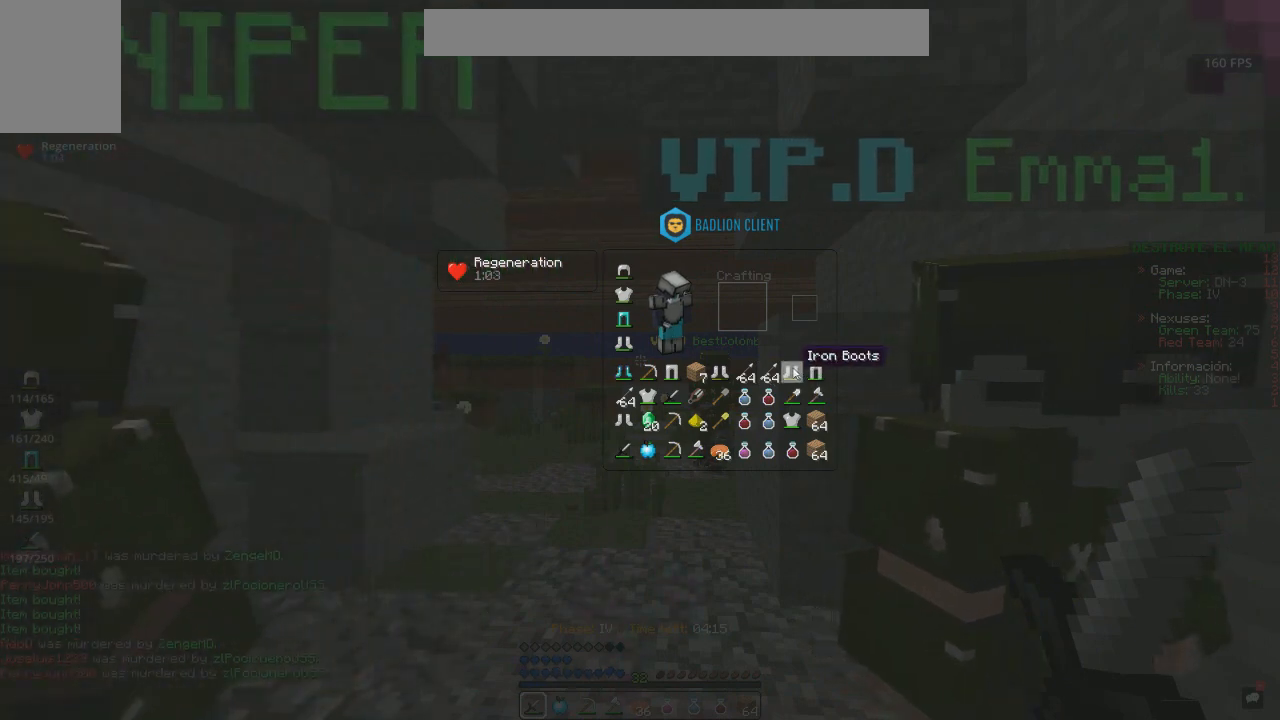
{"keys": ["w"], "mouse": [], "events": [[433, "w", "down"]]}
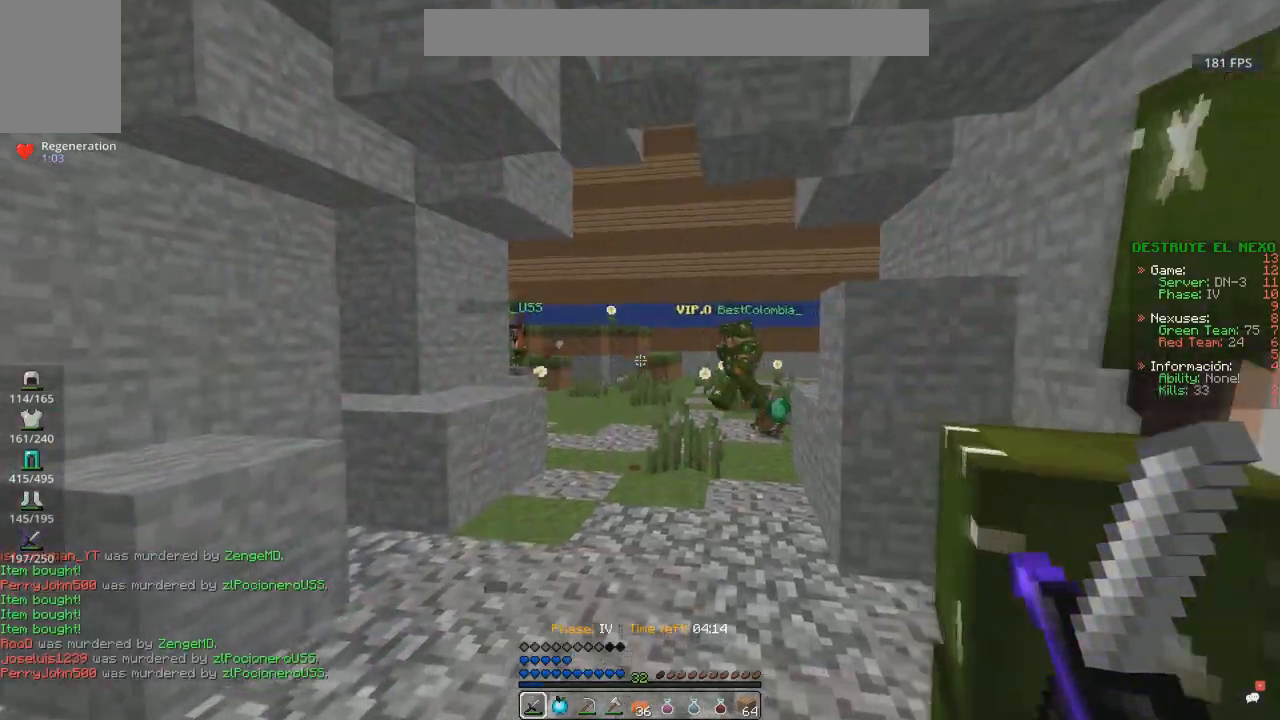
{"keys": ["d", "w"], "mouse": [], "events": [[167, "space", "down"], [333, "d", "down"], [483, "space", "up"]]}
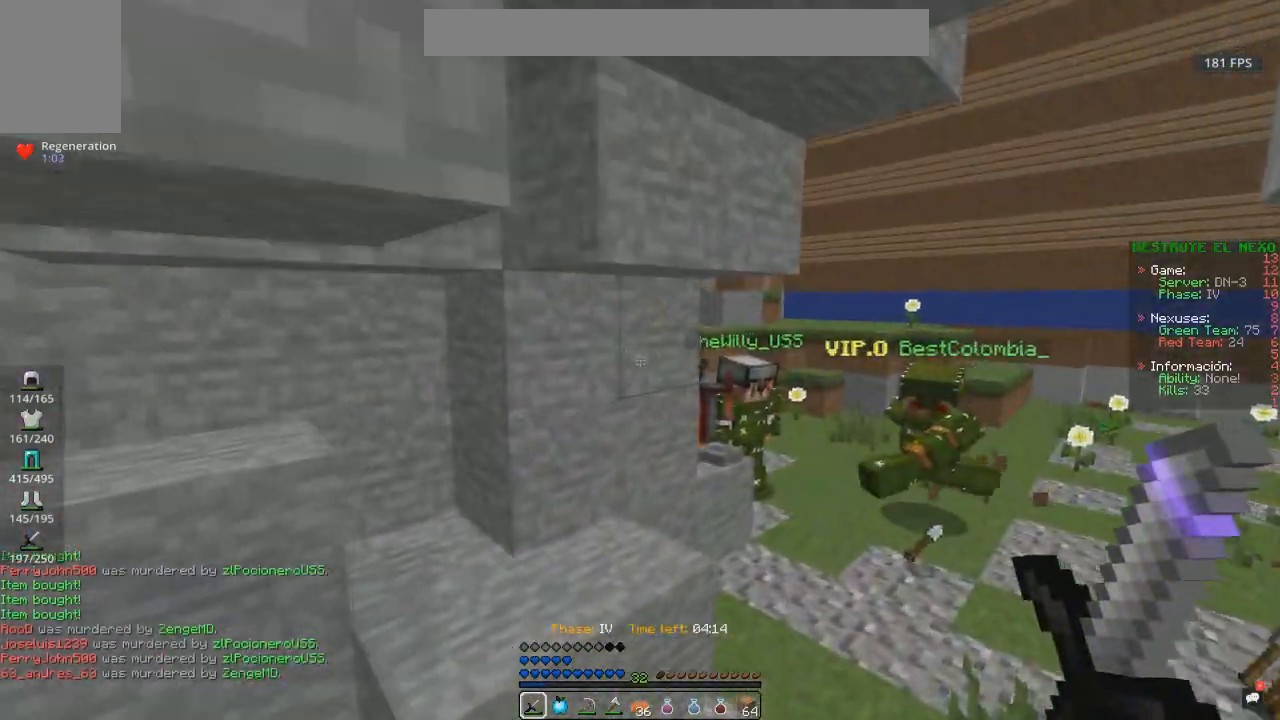
{"keys": [], "mouse": [], "events": [[100, "d", "up"], [100, "w", "up"]]}
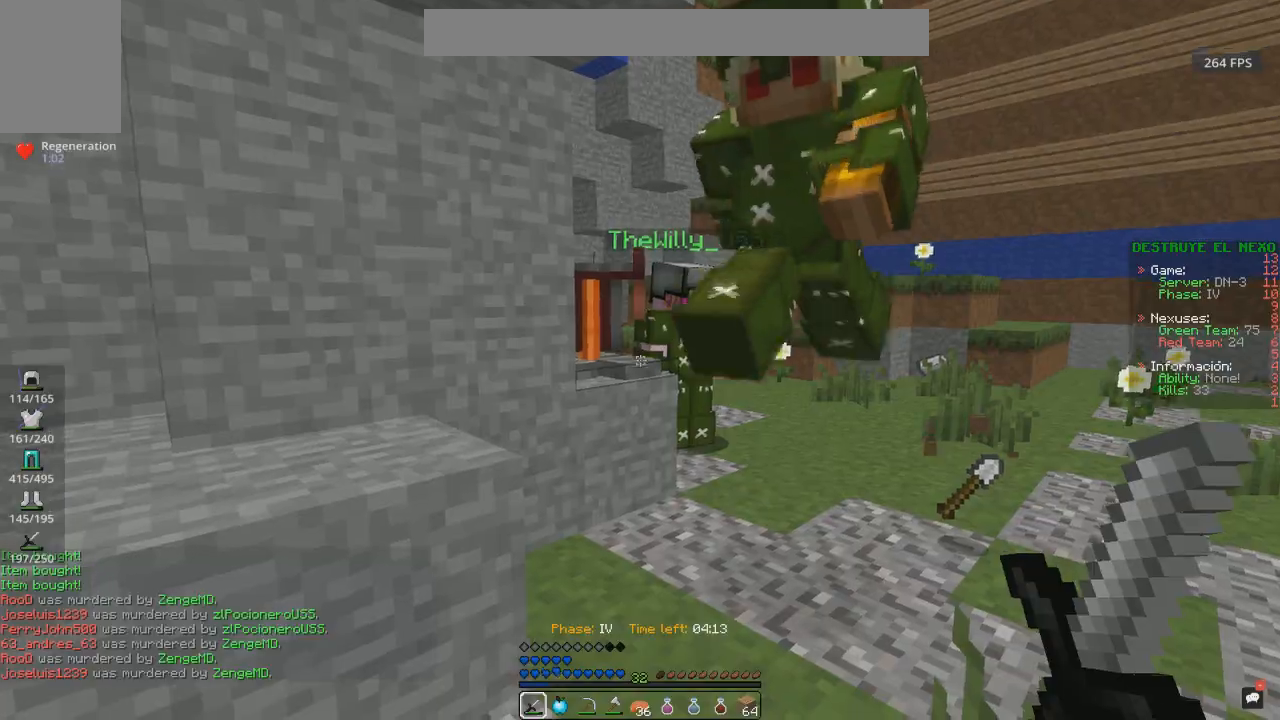
{"keys": [], "mouse": [], "events": []}
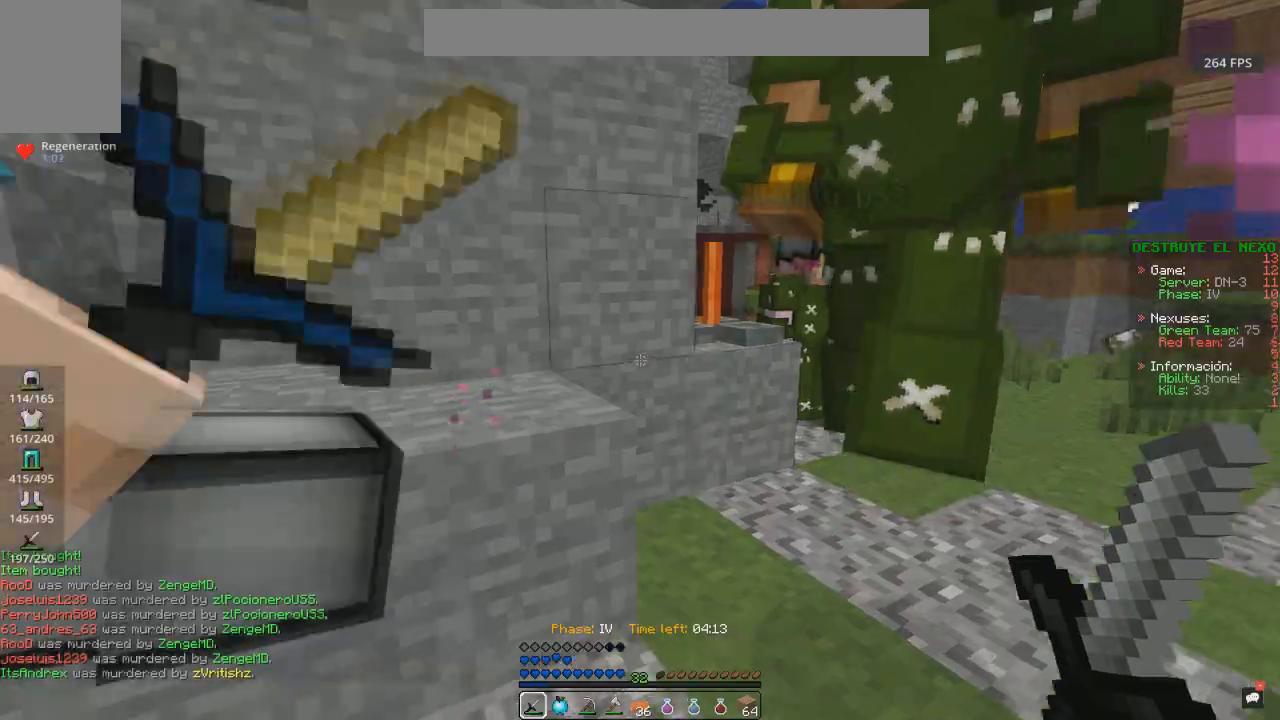
{"keys": ["space", "w"], "mouse": [], "events": [[17, "a", "down"], [133, "w", "down"], [283, "a", "up"], [317, "space", "down"]]}
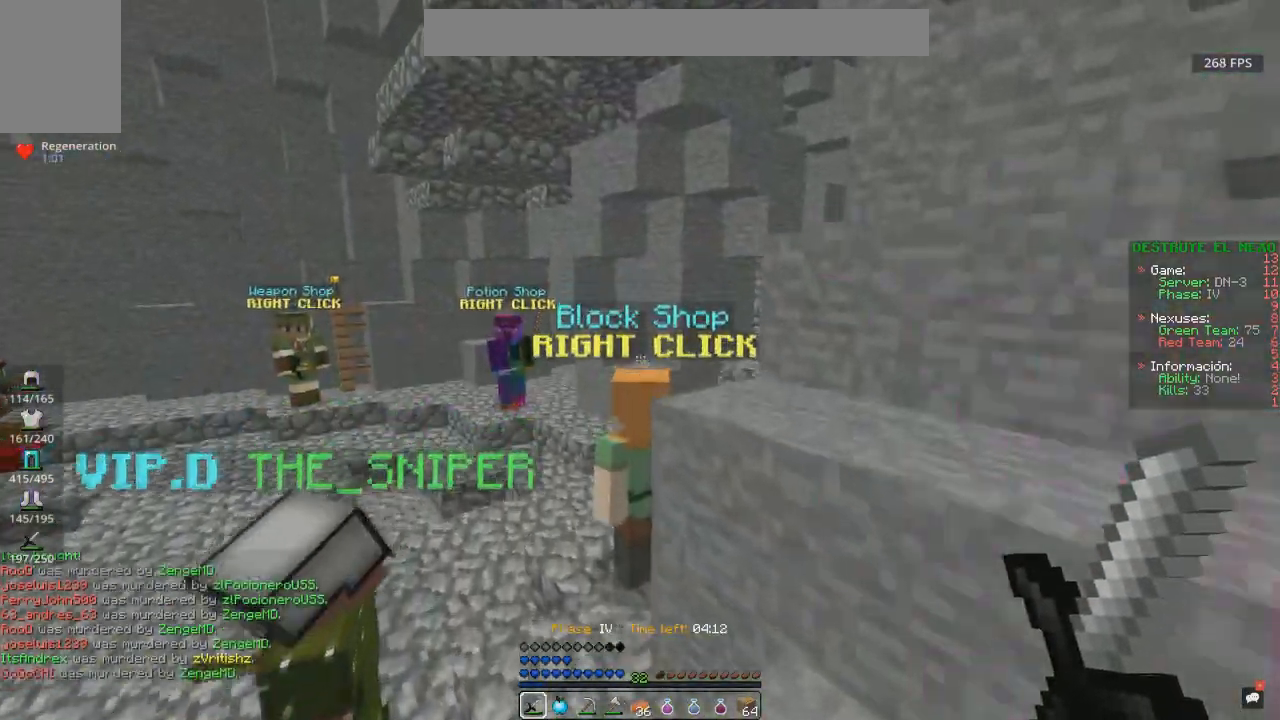
{"keys": ["space", "w"], "mouse": [], "events": [[33, "a", "down"], [450, "a", "up"]]}
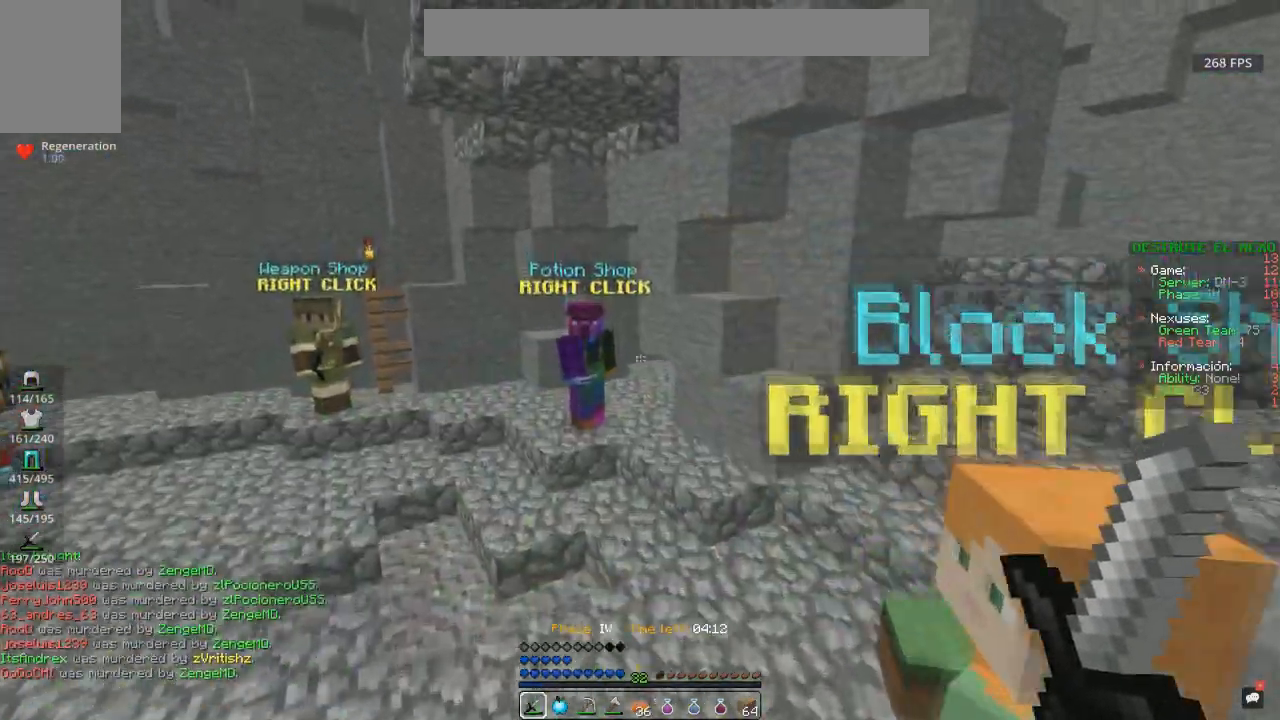
{"keys": [], "mouse": []}